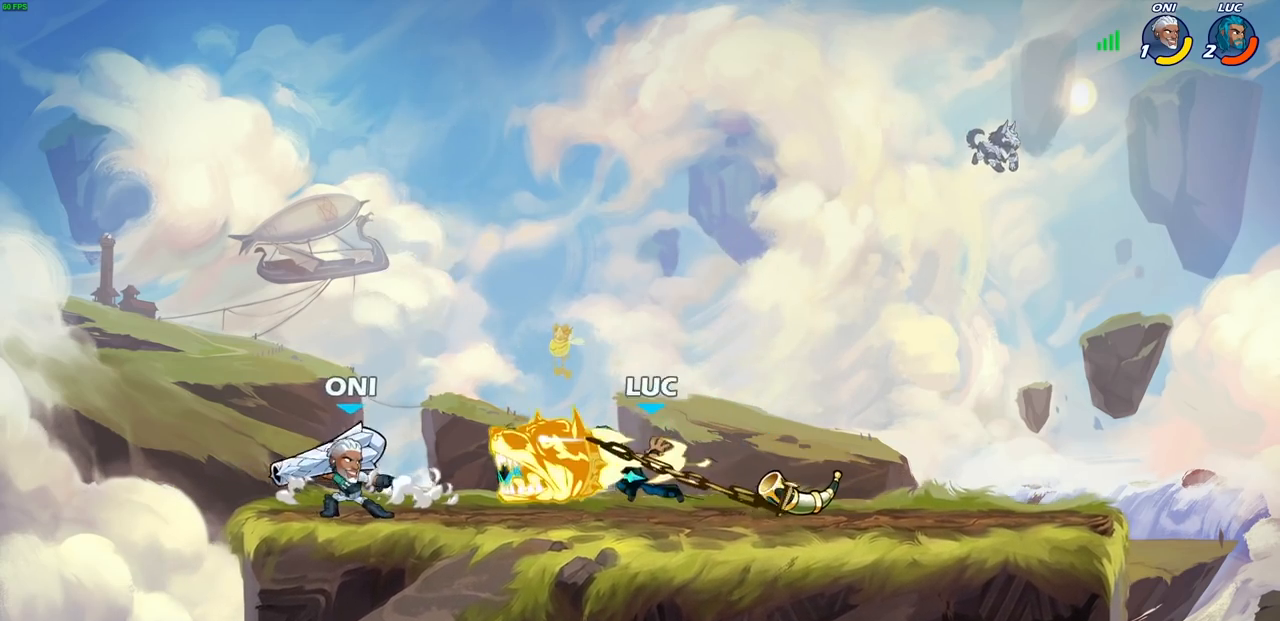
Gameplay with a controller (PlayStation layout); each line is a JSON object with the inputs held at the frame after it. "events" lists button and stick changes between this image and that frame as [ms after this image, input, new state], when the widget could be followed in between.
{"buttons": ["SQUARE"], "left_stick": "down", "right_stick": "center", "events": [[150, "left_stick", "center"], [467, "left_stick", "down"], [500, "SQUARE", "down"]]}
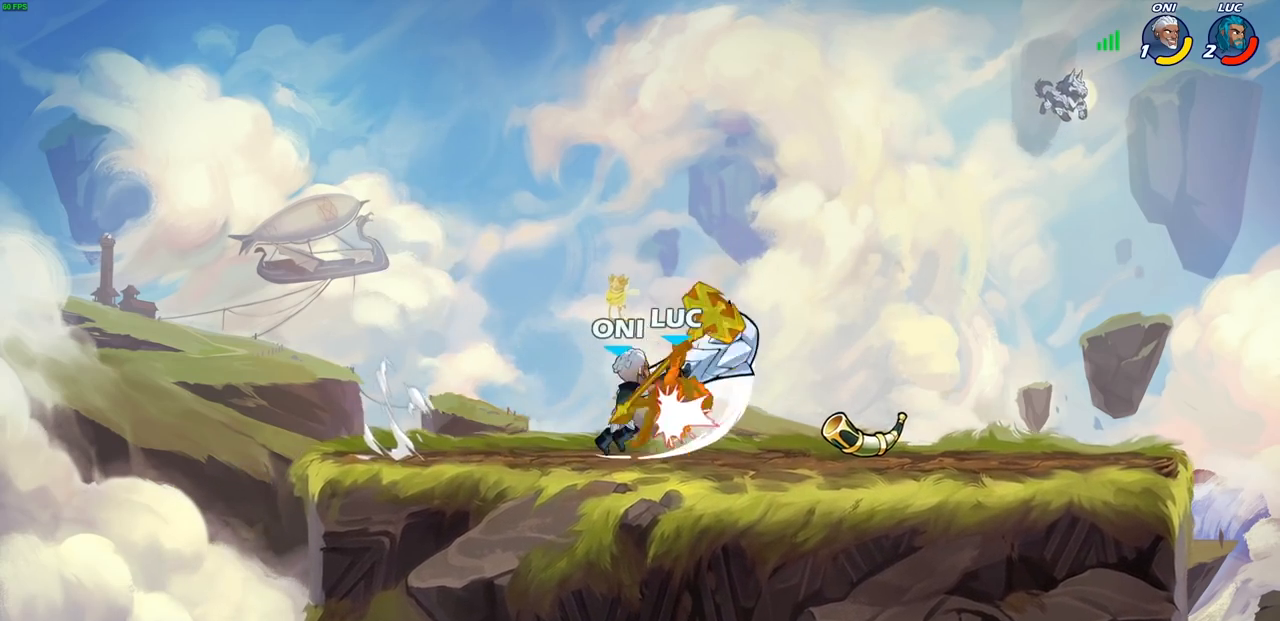
{"buttons": ["CROSS", "R1", "R2"], "left_stick": "up-right", "right_stick": "center", "events": [[100, "SQUARE", "up"], [117, "left_stick", "center"], [383, "left_stick", "up-right"], [417, "CROSS", "down"], [467, "R1", "down"], [467, "R2", "down"]]}
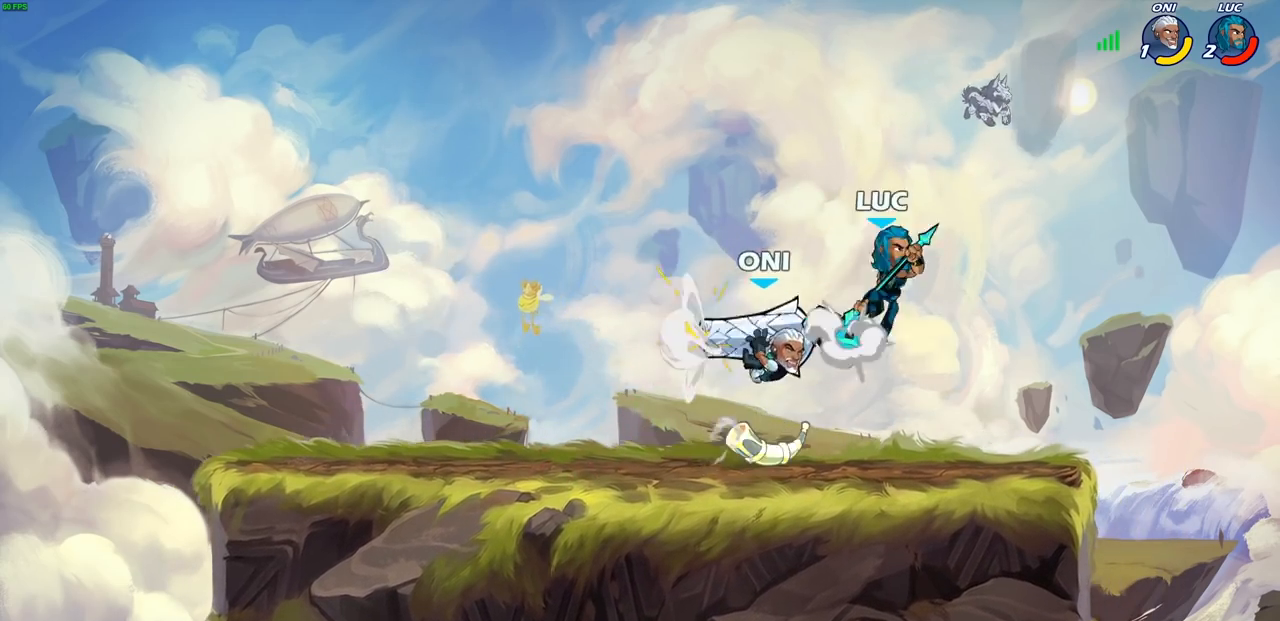
{"buttons": [], "left_stick": "center", "right_stick": "center", "events": [[83, "CROSS", "up"], [83, "R1", "up"], [83, "left_stick", "up-left"], [217, "left_stick", "down-left"], [233, "R2", "up"], [383, "left_stick", "up"], [450, "left_stick", "center"]]}
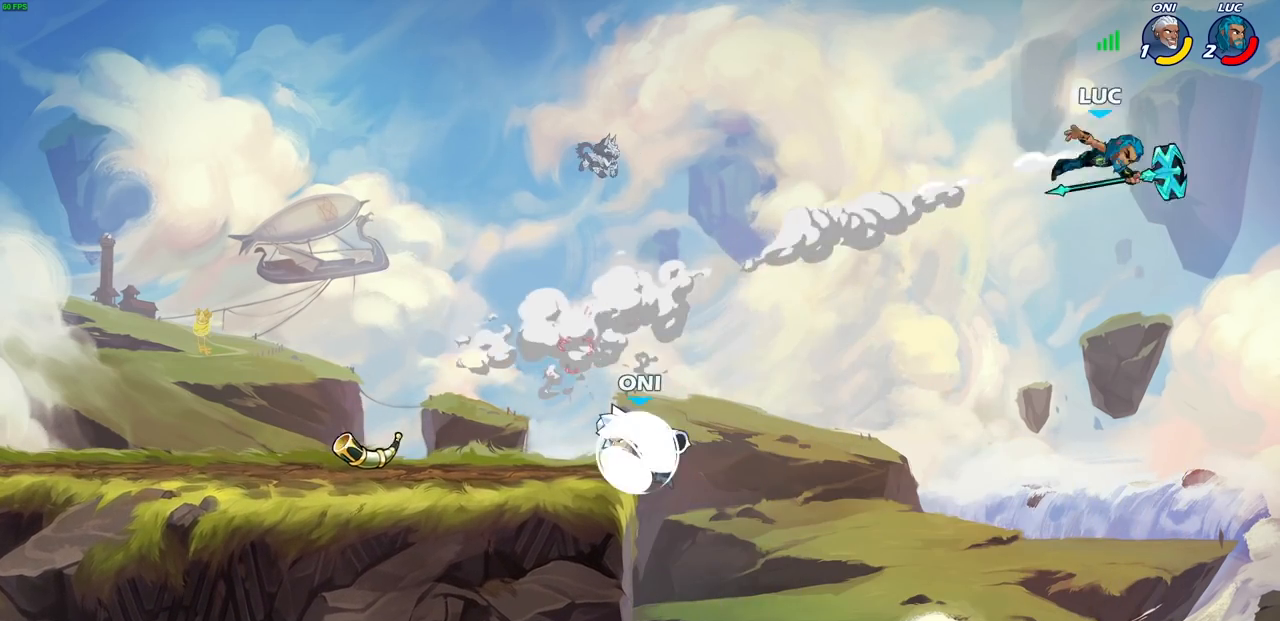
{"buttons": [], "left_stick": "left", "right_stick": "center", "events": [[117, "left_stick", "left"], [417, "SQUARE", "down"], [483, "SQUARE", "up"]]}
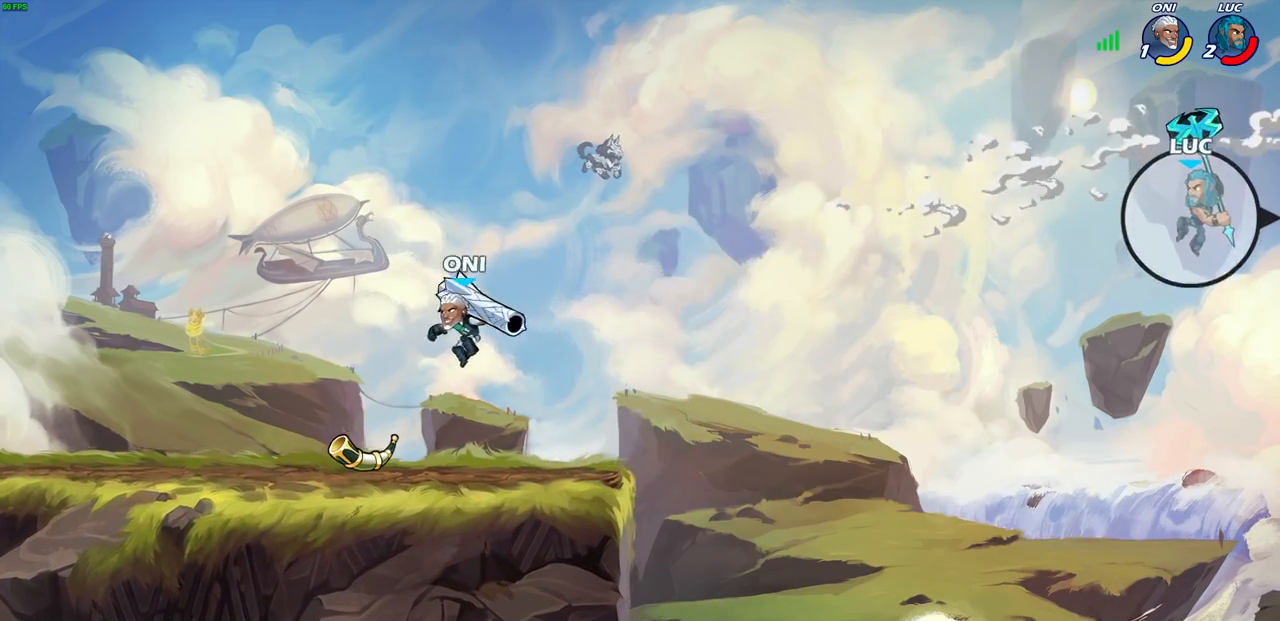
{"buttons": [], "left_stick": "left", "right_stick": "center", "events": []}
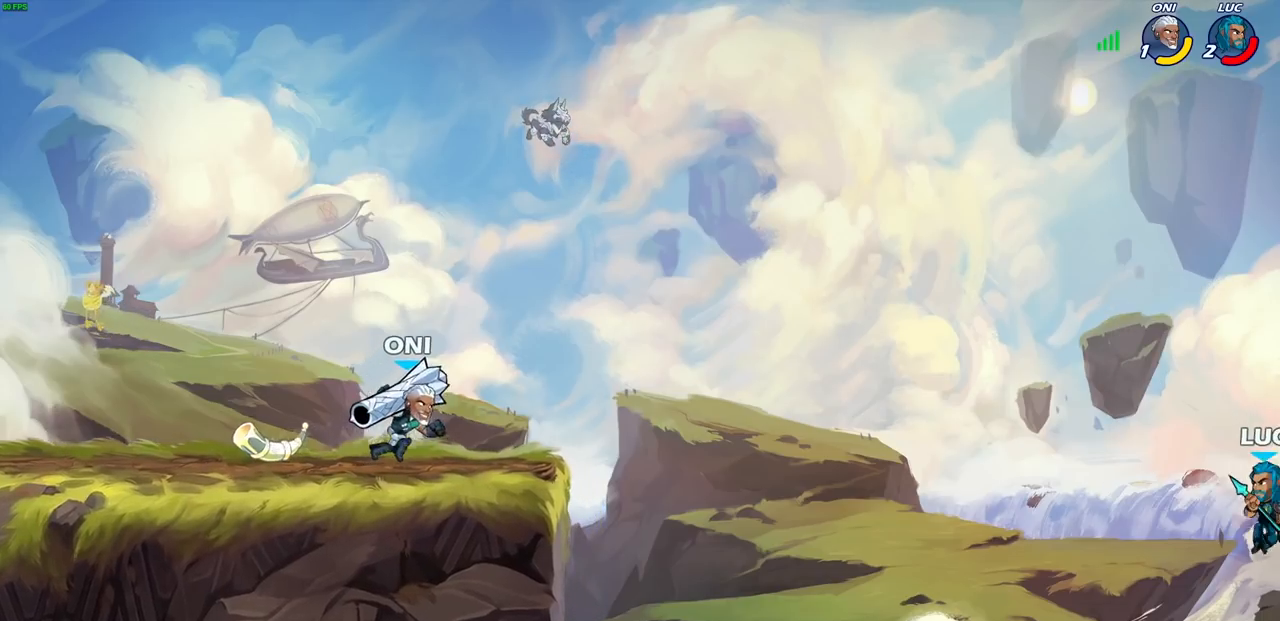
{"buttons": [], "left_stick": "up-left", "right_stick": "center", "events": [[217, "left_stick", "up-left"], [367, "CROSS", "down"], [500, "CROSS", "up"]]}
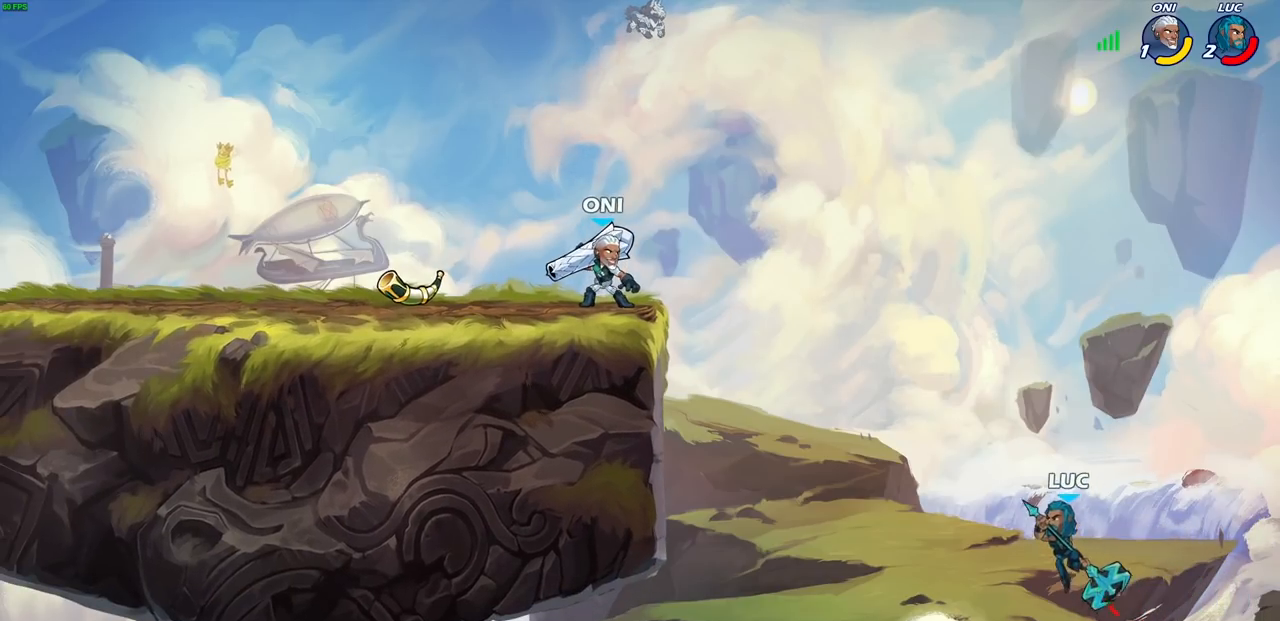
{"buttons": [], "left_stick": "center", "right_stick": "center", "events": [[167, "left_stick", "up-right"], [217, "CIRCLE", "down"], [300, "CIRCLE", "up"], [383, "left_stick", "center"]]}
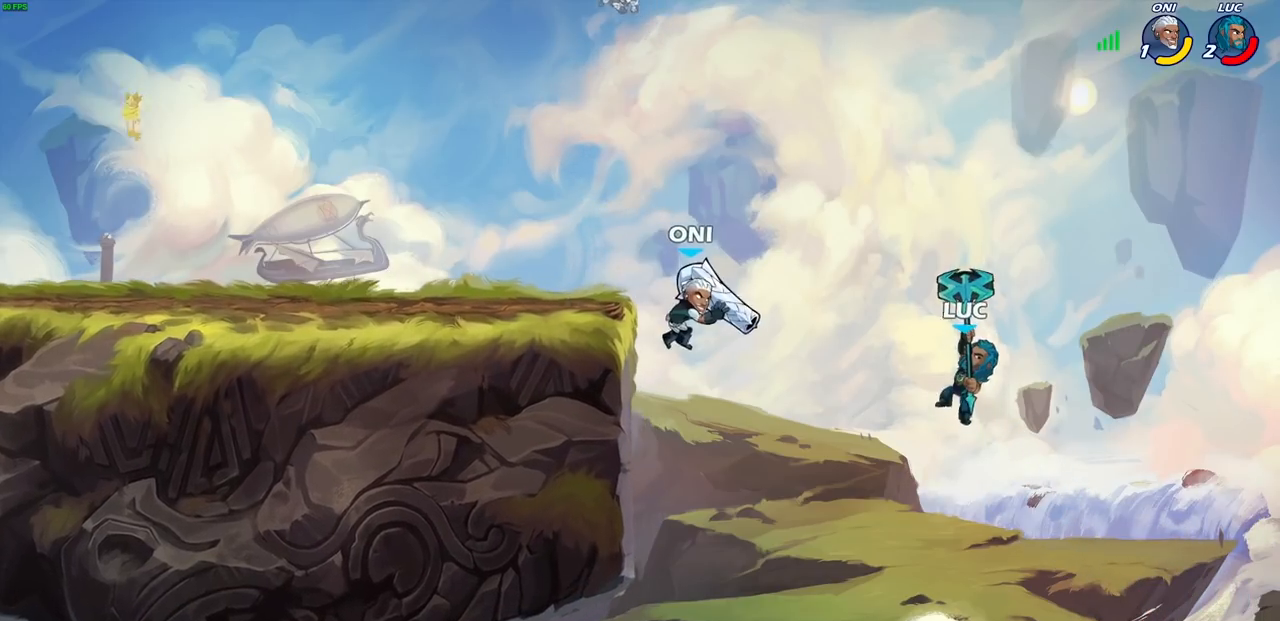
{"buttons": [], "left_stick": "left", "right_stick": "center", "events": [[150, "left_stick", "left"]]}
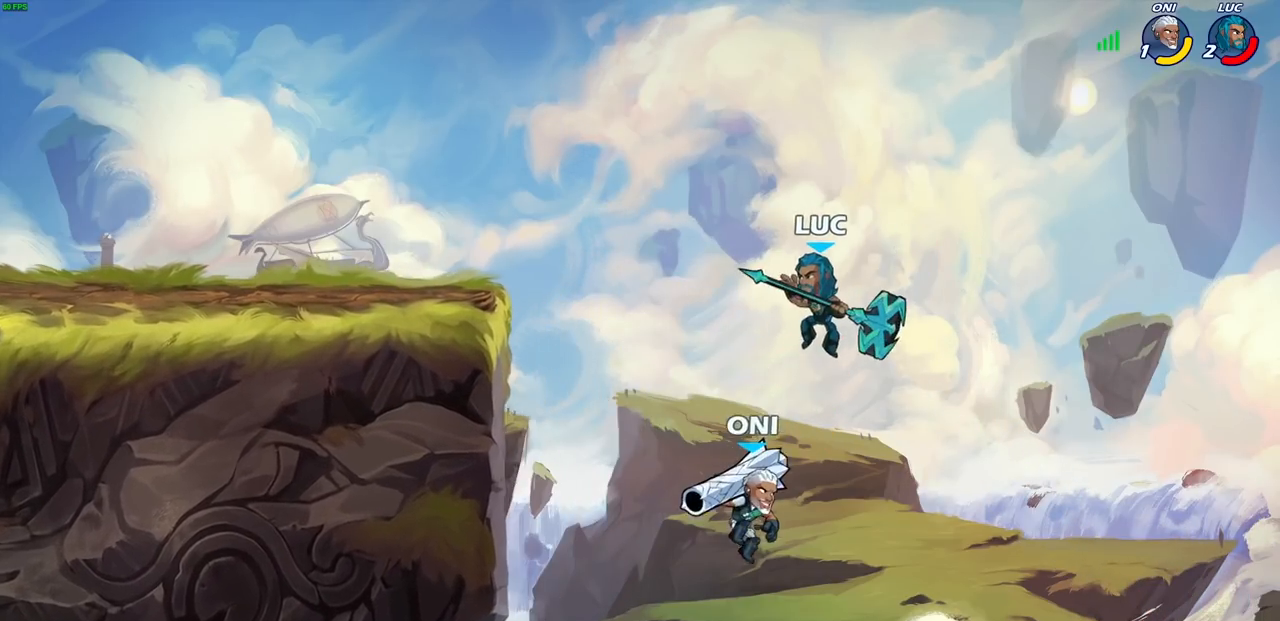
{"buttons": ["R2"], "left_stick": "up-left", "right_stick": "center", "events": [[317, "left_stick", "up-left"], [500, "R2", "down"]]}
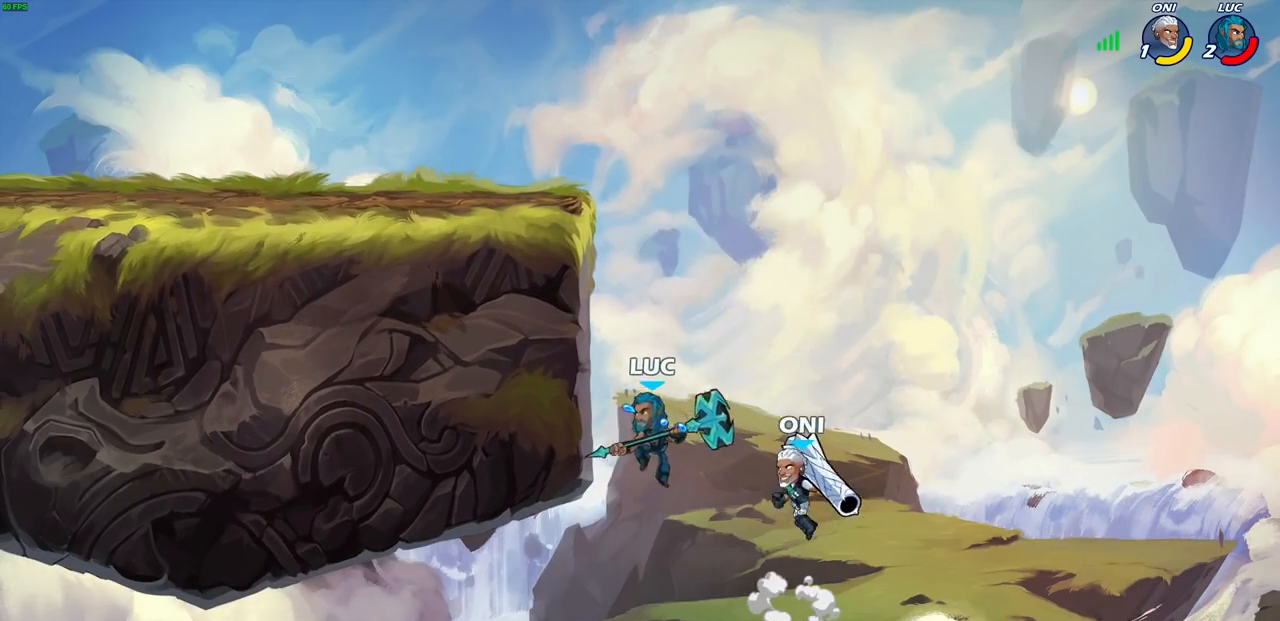
{"buttons": [], "left_stick": "down-left", "right_stick": "center", "events": [[167, "R2", "up"], [167, "left_stick", "up-right"], [267, "left_stick", "down-left"]]}
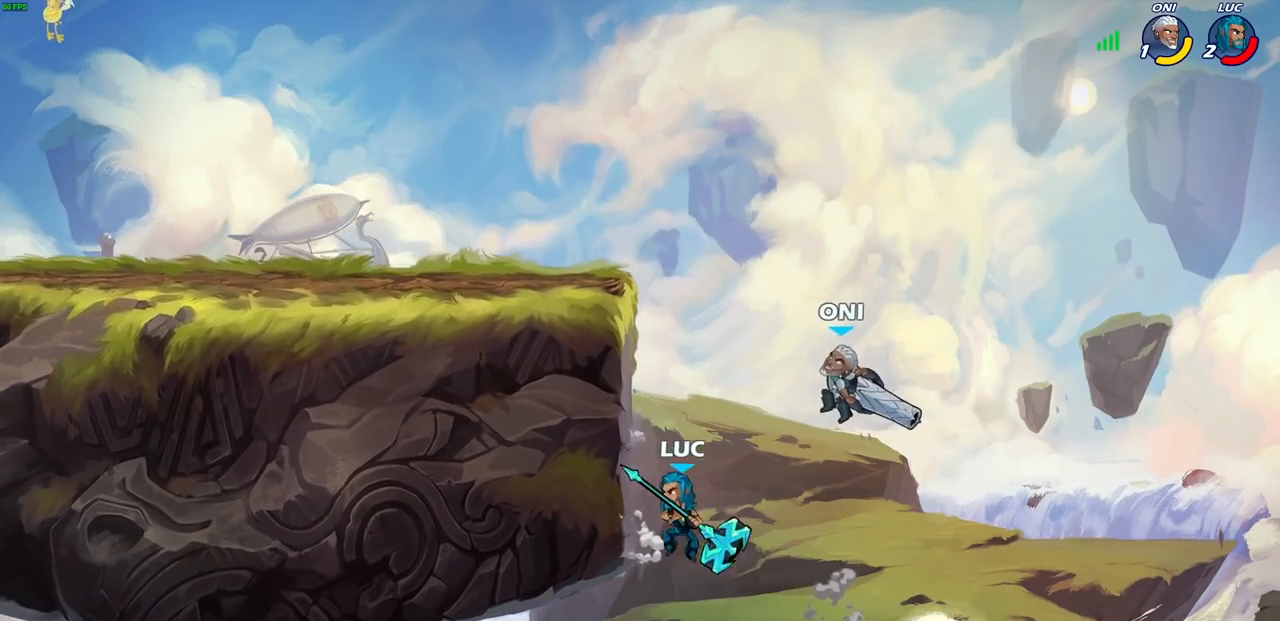
{"buttons": ["CIRCLE"], "left_stick": "center", "right_stick": "center", "events": [[67, "left_stick", "up-left"], [83, "CROSS", "down"], [150, "left_stick", "up"], [183, "CROSS", "up"], [300, "left_stick", "center"], [333, "CROSS", "down"], [450, "CIRCLE", "down"], [450, "CROSS", "up"]]}
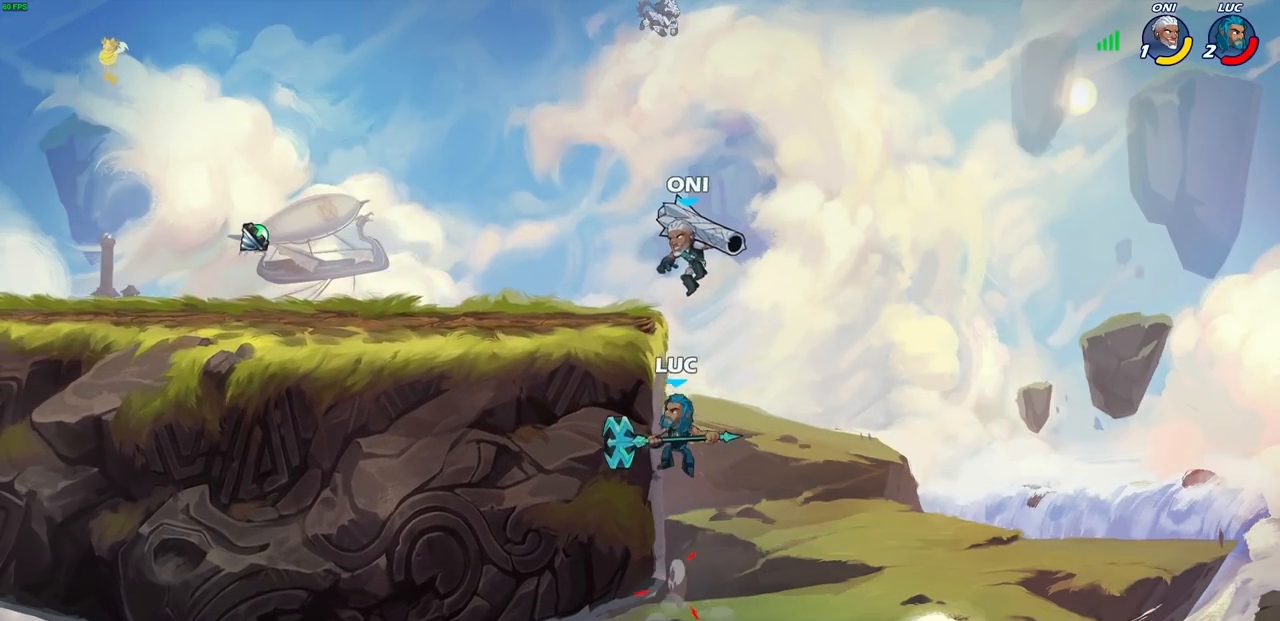
{"buttons": [], "left_stick": "center", "right_stick": "center", "events": [[33, "CIRCLE", "up"]]}
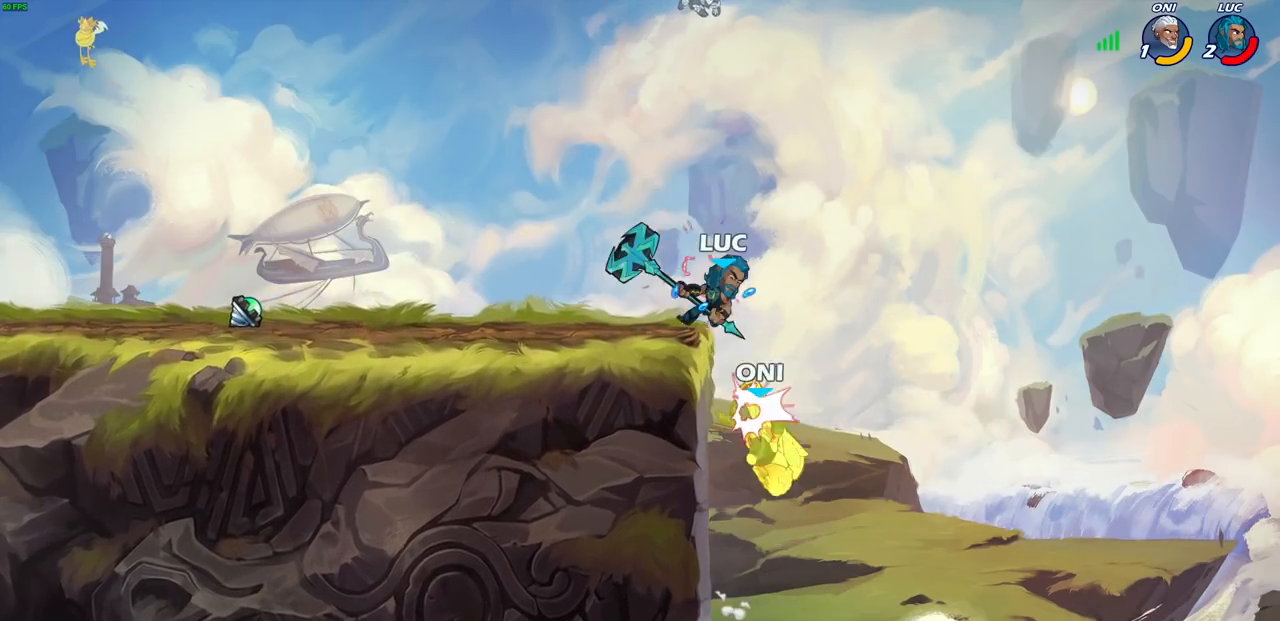
{"buttons": [], "left_stick": "center", "right_stick": "center", "events": [[333, "left_stick", "down-right"], [350, "R1", "down"], [417, "R1", "up"], [450, "left_stick", "down-left"], [500, "left_stick", "center"]]}
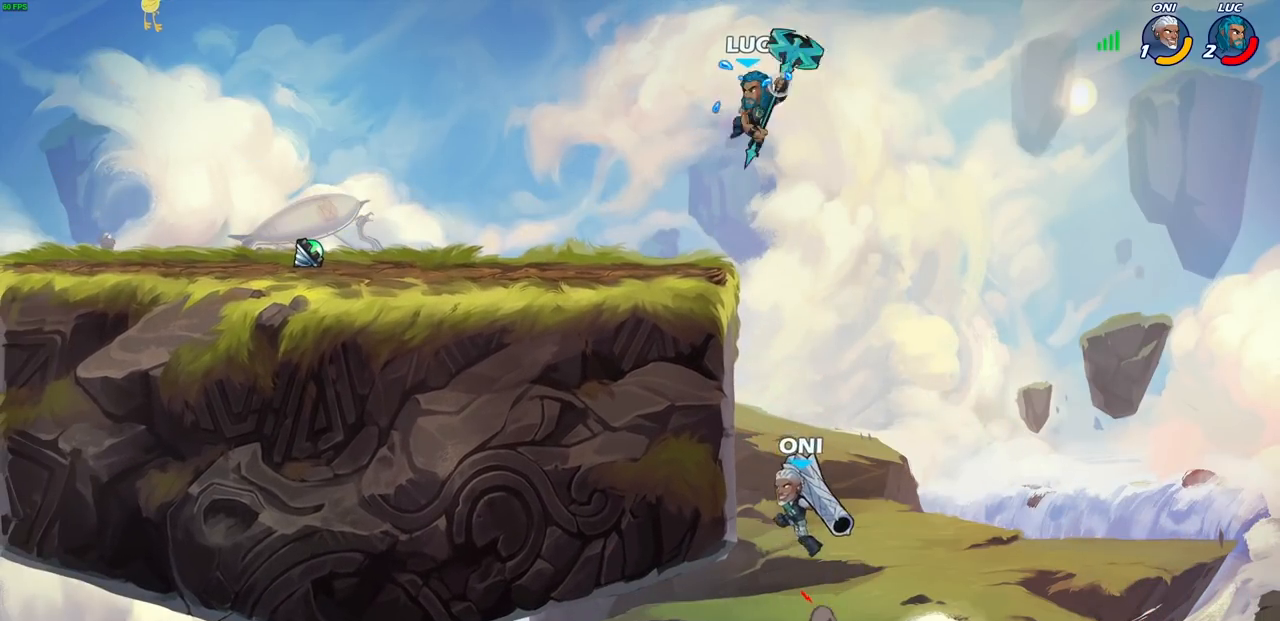
{"buttons": [], "left_stick": "left", "right_stick": "center", "events": [[367, "left_stick", "left"]]}
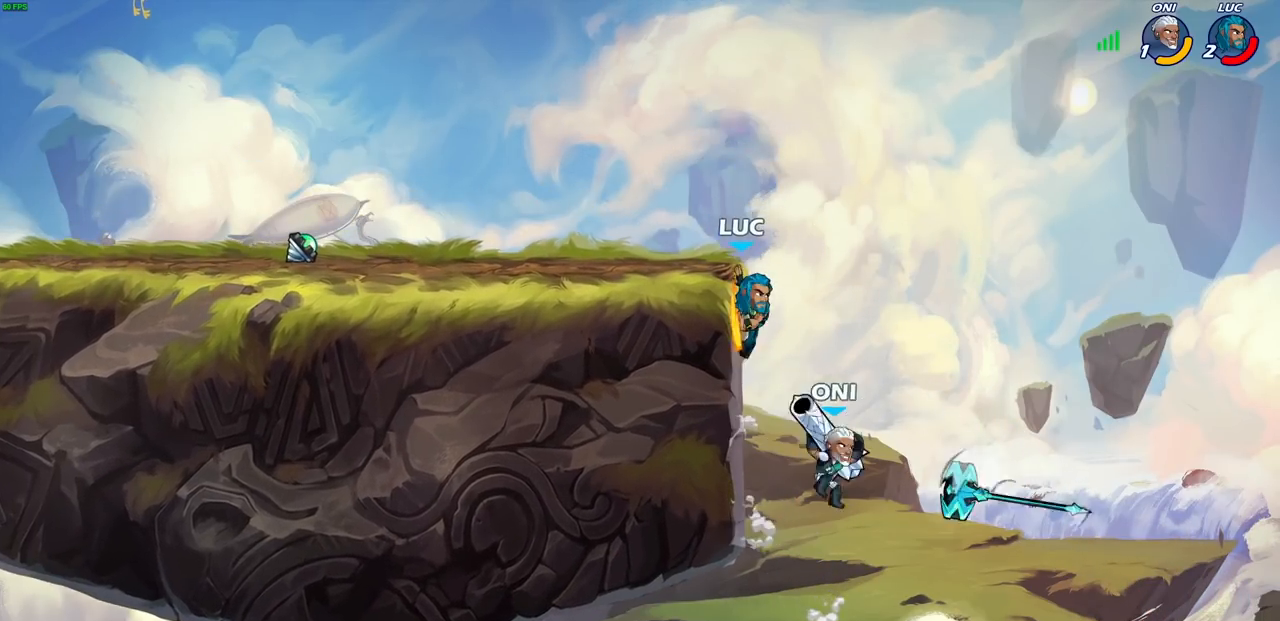
{"buttons": [], "left_stick": "center", "right_stick": "center", "events": [[83, "left_stick", "up-right"], [117, "CROSS", "down"], [150, "left_stick", "down-right"], [217, "CROSS", "up"], [217, "SQUARE", "down"], [217, "left_stick", "down-left"], [233, "right_stick", "down-left"], [283, "SQUARE", "up"], [300, "left_stick", "center"], [300, "right_stick", "center"]]}
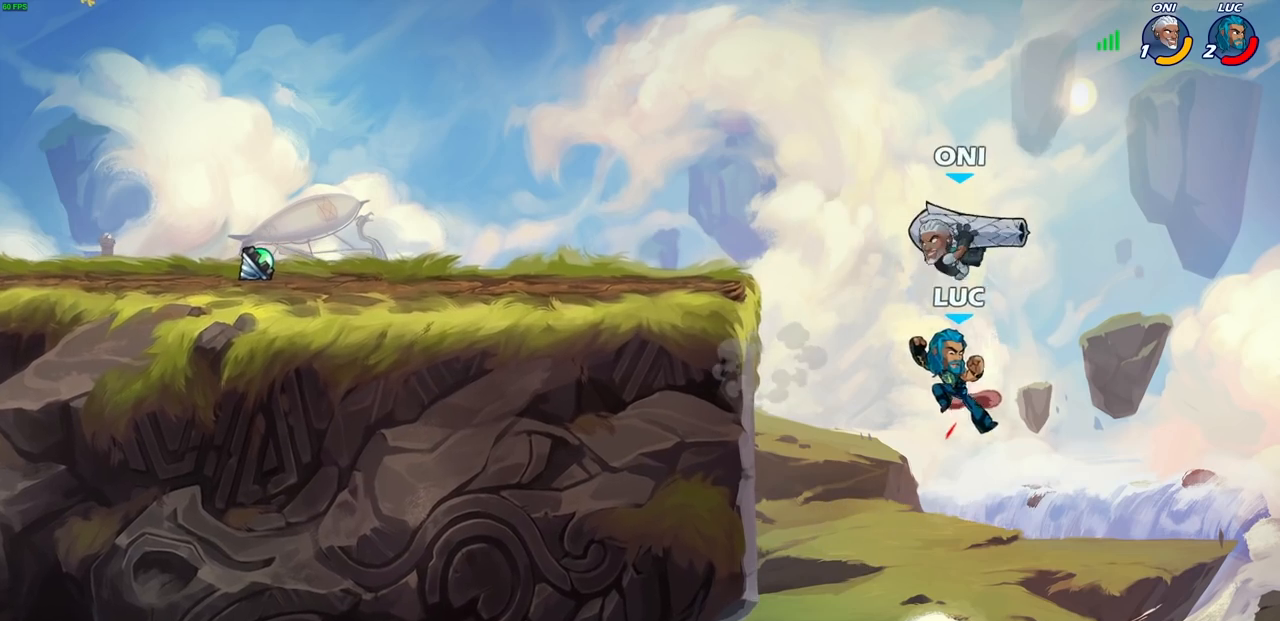
{"buttons": [], "left_stick": "up-left", "right_stick": "center", "events": [[167, "left_stick", "left"], [333, "CROSS", "down"], [333, "left_stick", "up-left"], [450, "CROSS", "up"]]}
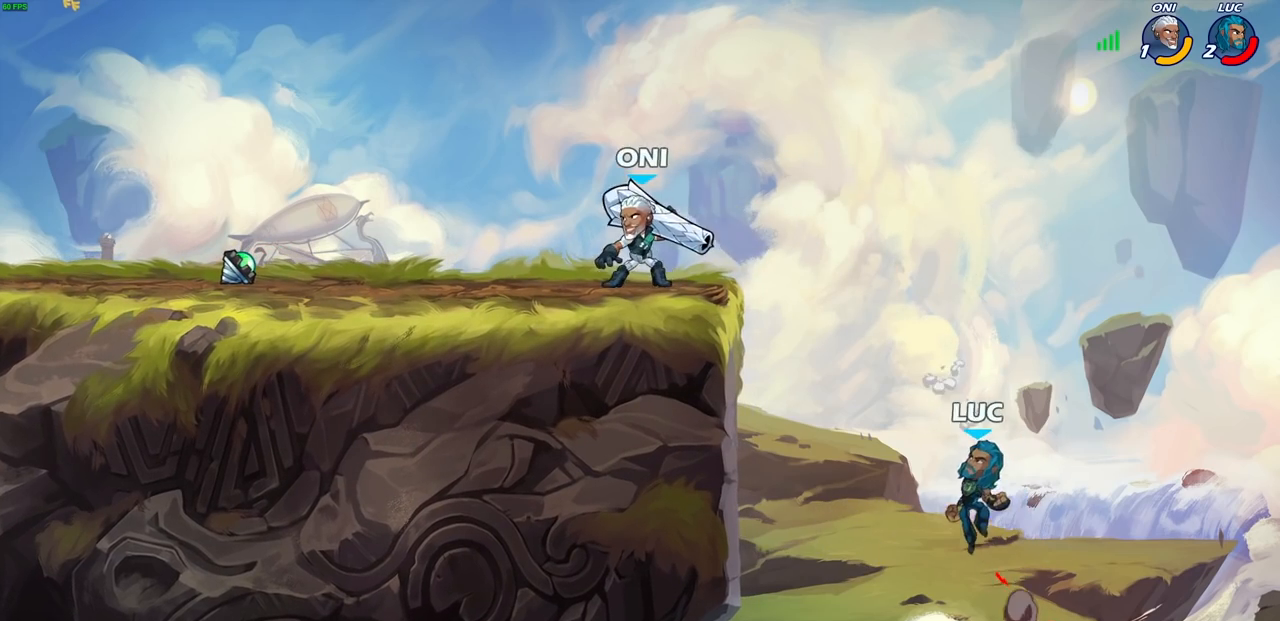
{"buttons": [], "left_stick": "up-left", "right_stick": "center", "events": [[33, "CROSS", "down"], [33, "left_stick", "up-right"], [167, "CIRCLE", "down"], [167, "CROSS", "up"], [250, "CIRCLE", "up"], [400, "left_stick", "up-left"]]}
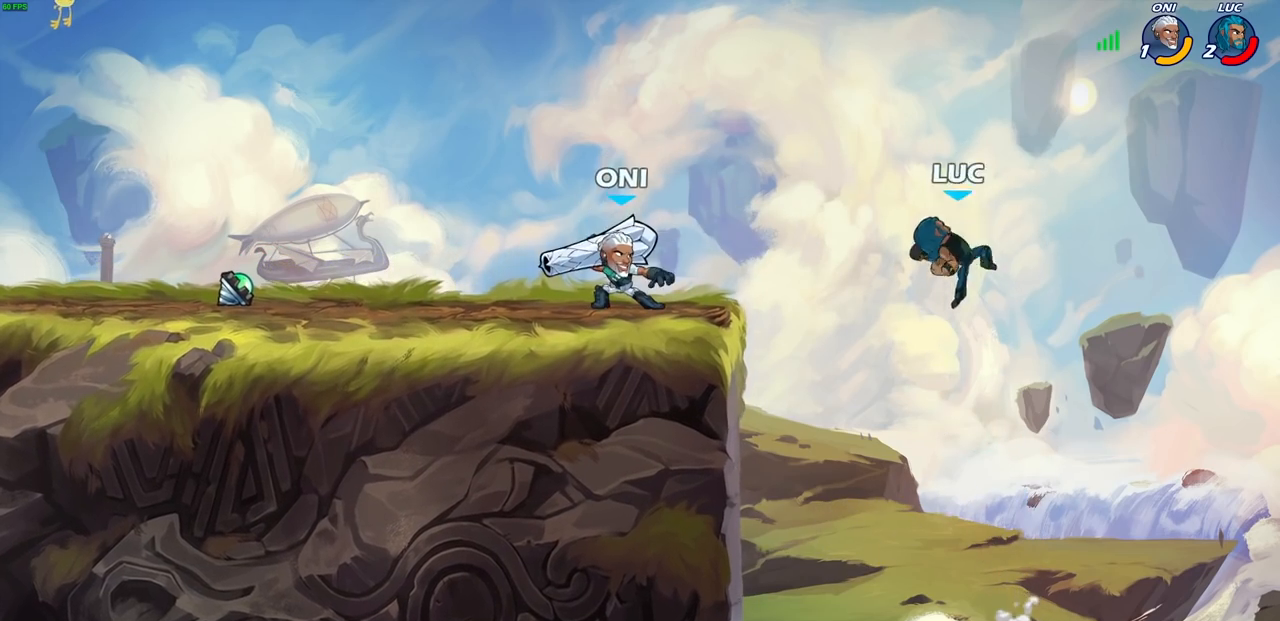
{"buttons": ["R1", "R2"], "left_stick": "down-left", "right_stick": "center", "events": [[333, "left_stick", "down-left"], [433, "R1", "down"], [433, "R2", "down"]]}
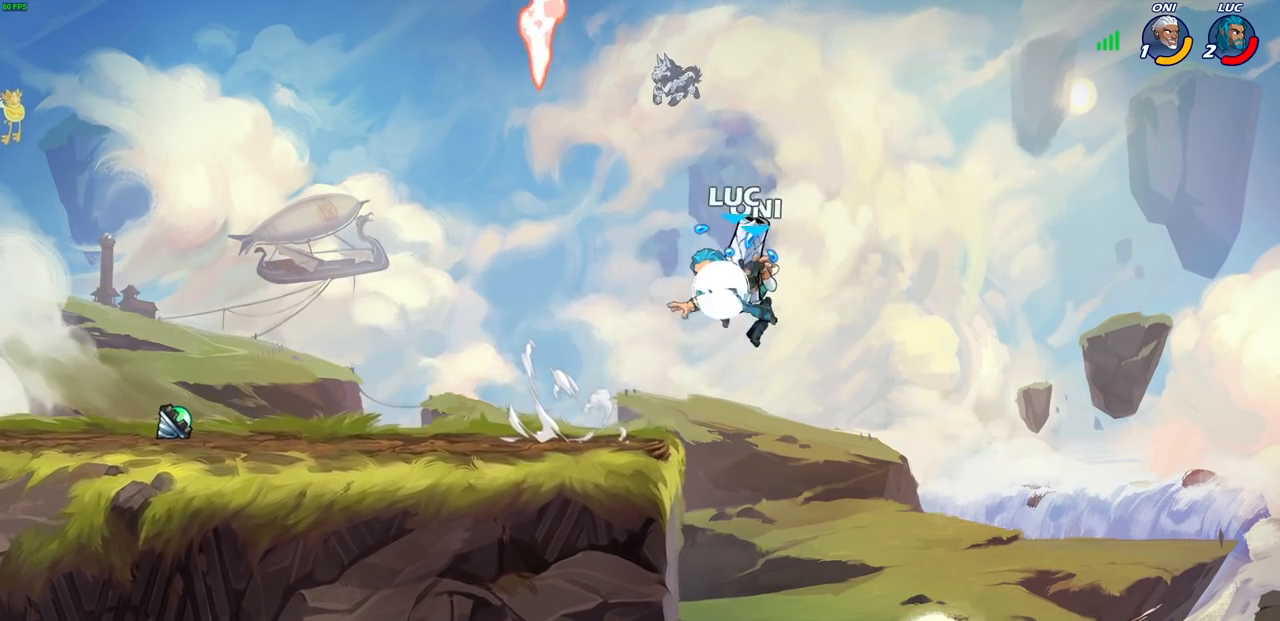
{"buttons": ["R1"], "left_stick": "up-left", "right_stick": "center", "events": [[250, "R1", "up"], [250, "R2", "up"], [333, "left_stick", "up-left"], [367, "CROSS", "down"], [433, "R1", "down"], [500, "CROSS", "up"]]}
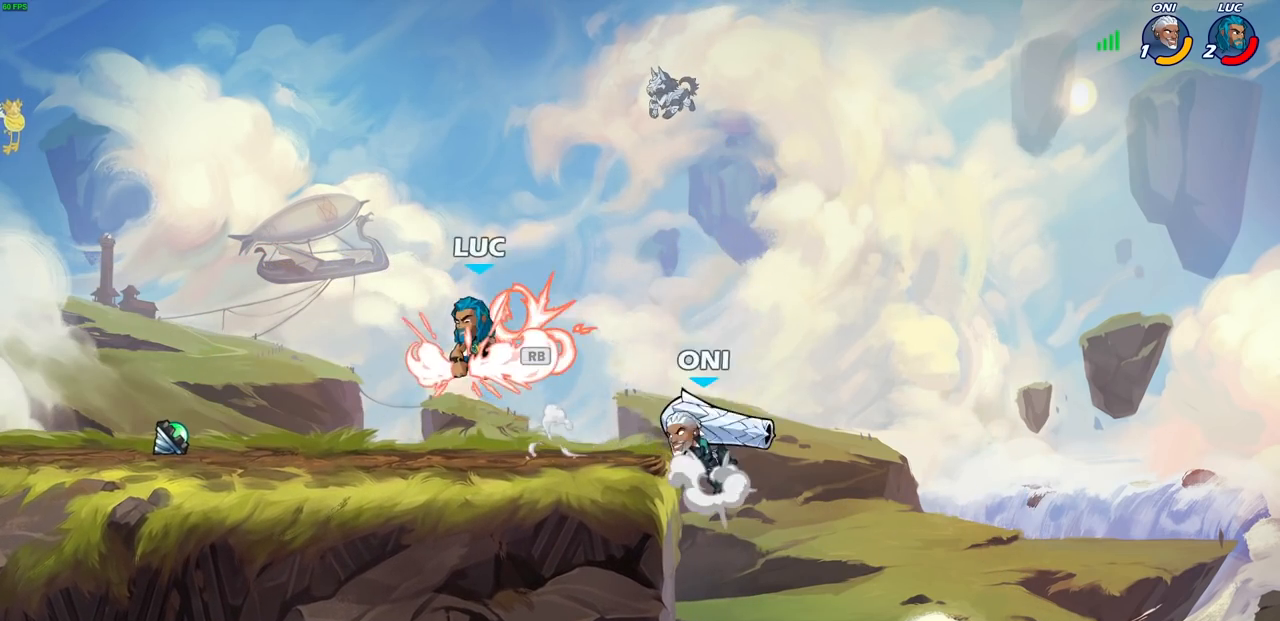
{"buttons": [], "left_stick": "center", "right_stick": "center", "events": [[50, "R1", "up"], [67, "left_stick", "down-left"], [183, "left_stick", "down-right"], [417, "SQUARE", "down"], [417, "left_stick", "center"], [483, "SQUARE", "up"]]}
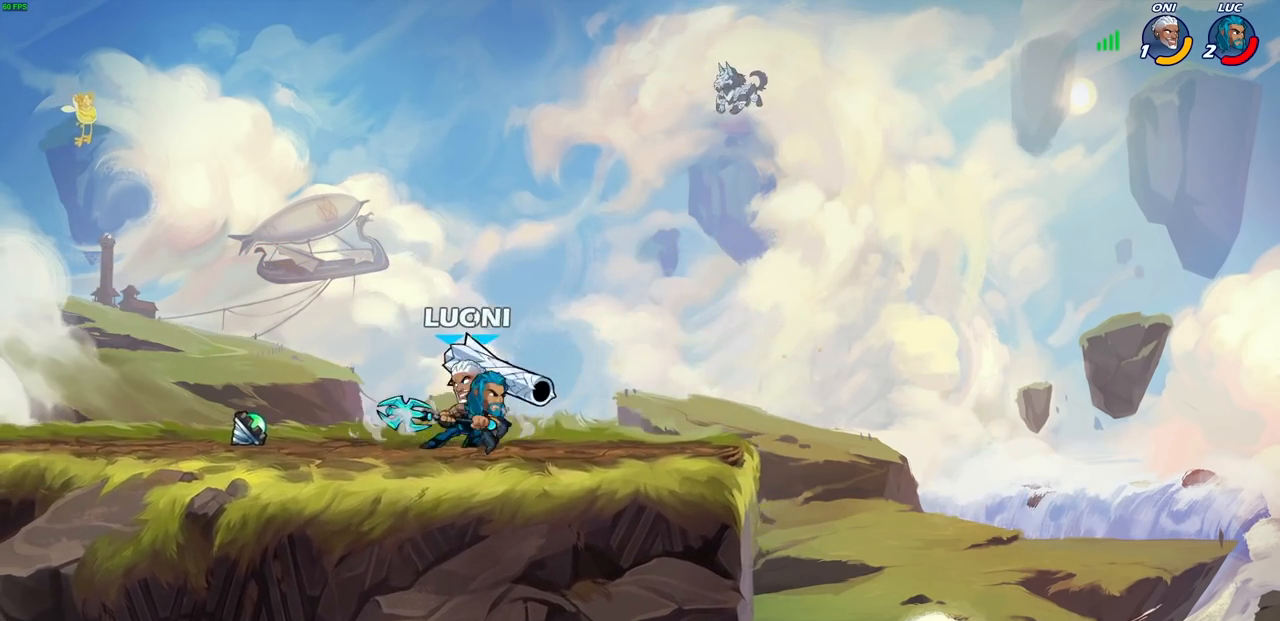
{"buttons": [], "left_stick": "center", "right_stick": "center", "events": [[83, "SQUARE", "down"], [150, "SQUARE", "up"], [250, "SQUARE", "down"], [317, "SQUARE", "up"], [417, "SQUARE", "down"], [500, "SQUARE", "up"]]}
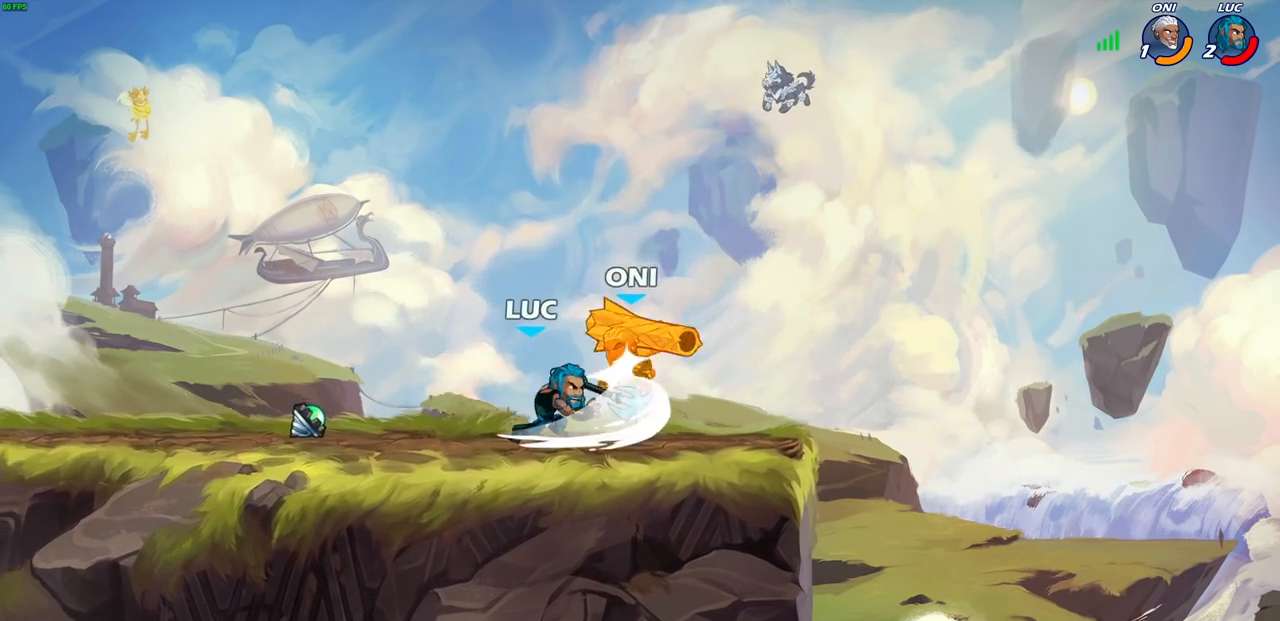
{"buttons": [], "left_stick": "right", "right_stick": "center", "events": [[417, "left_stick", "right"]]}
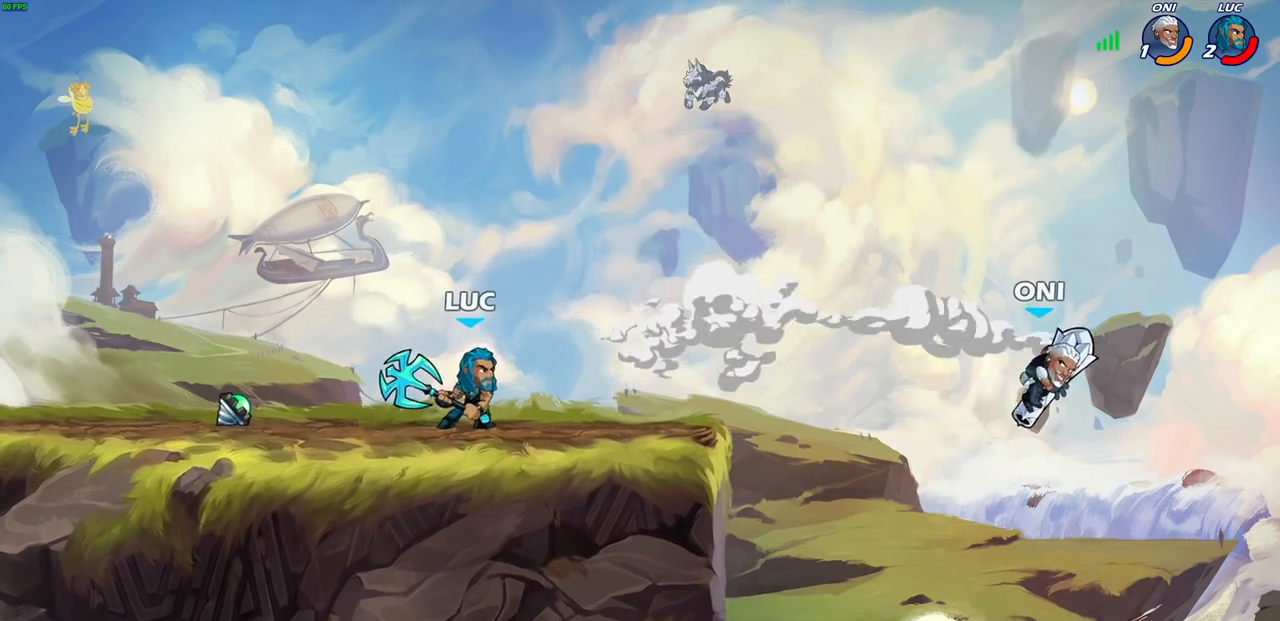
{"buttons": ["CIRCLE"], "left_stick": "center", "right_stick": "center", "events": [[233, "R1", "down"], [233, "R2", "down"], [283, "CIRCLE", "down"], [333, "left_stick", "center"], [367, "R1", "up"], [367, "R2", "up"]]}
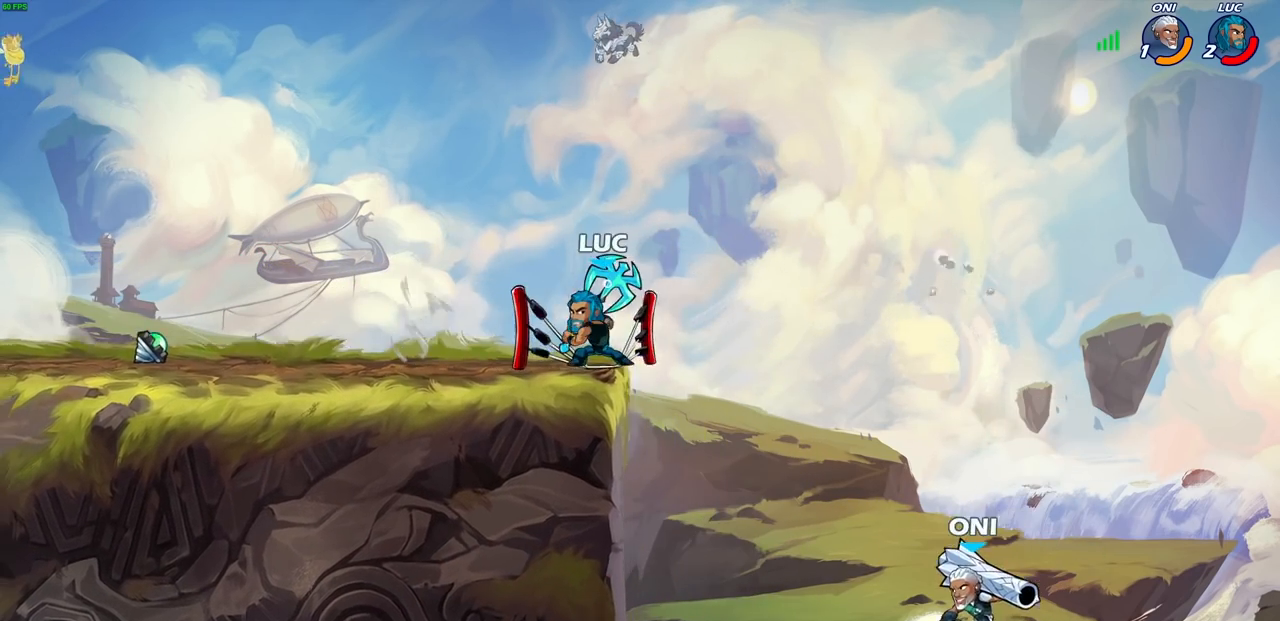
{"buttons": ["CIRCLE"], "left_stick": "center", "right_stick": "center", "events": [[217, "left_stick", "left"], [433, "left_stick", "center"]]}
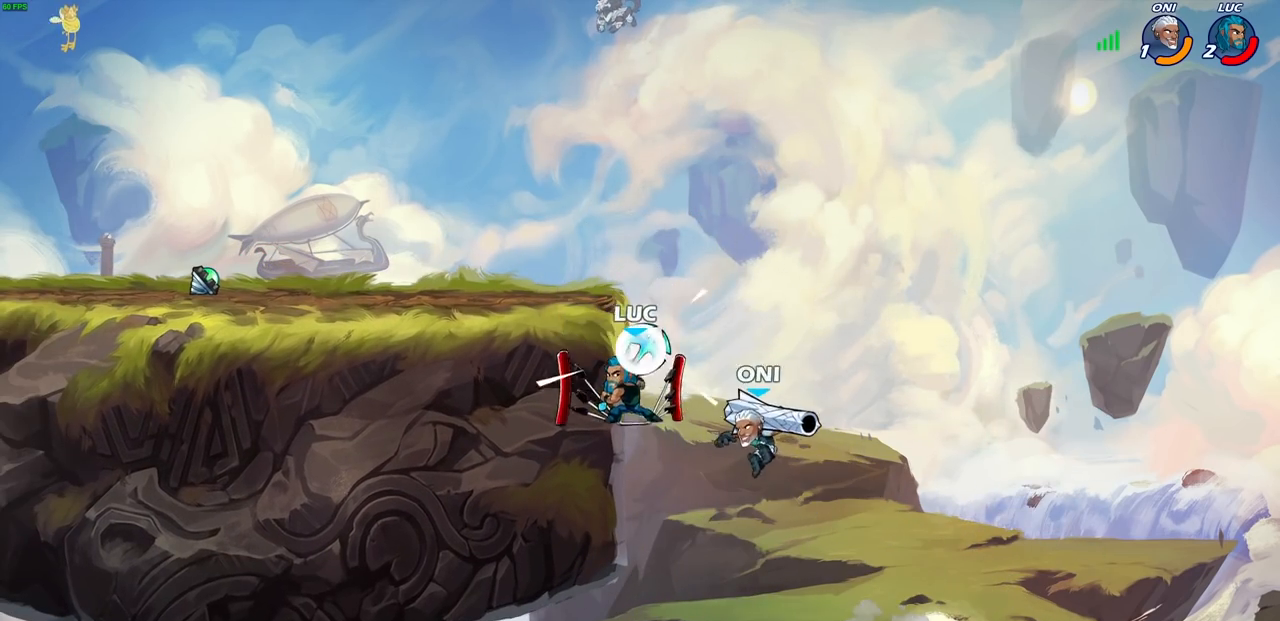
{"buttons": [], "left_stick": "center", "right_stick": "center", "events": [[117, "CIRCLE", "up"]]}
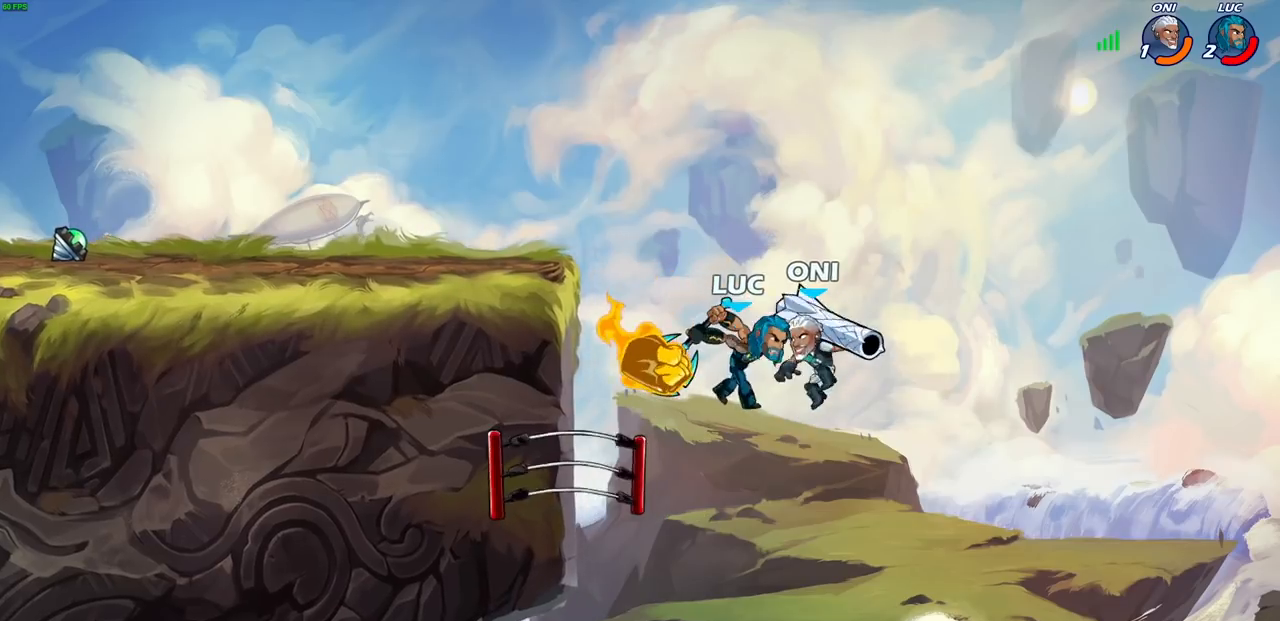
{"buttons": [], "left_stick": "up", "right_stick": "center", "events": [[467, "left_stick", "up"]]}
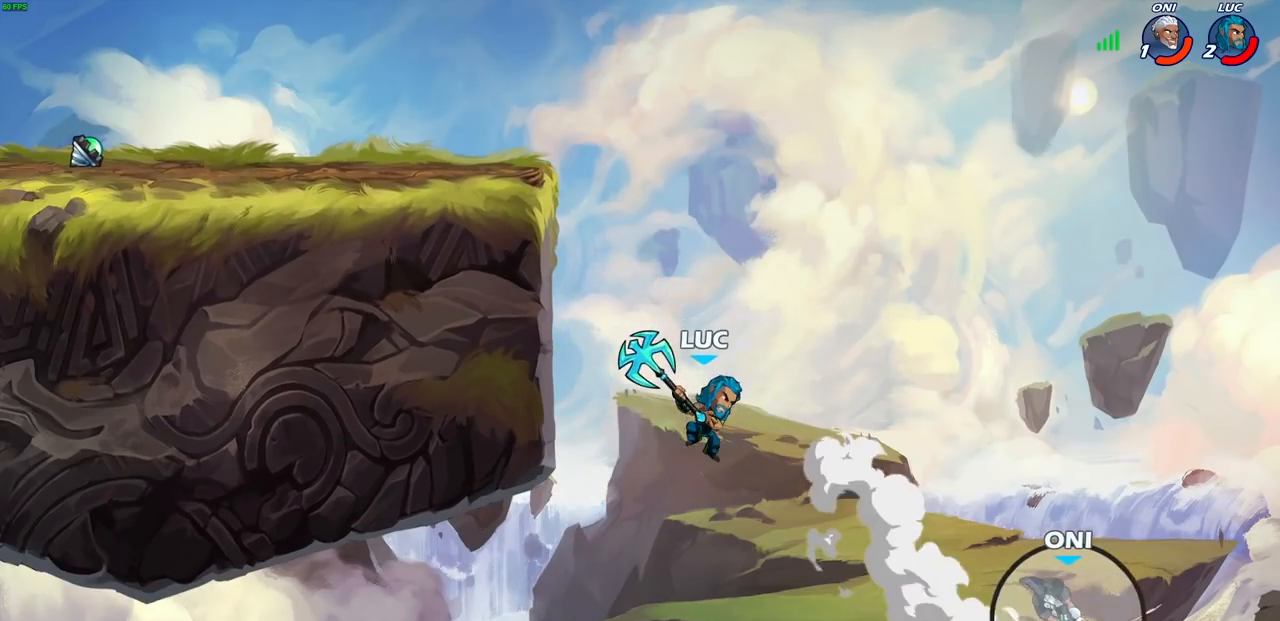
{"buttons": [], "left_stick": "up-left", "right_stick": "center"}
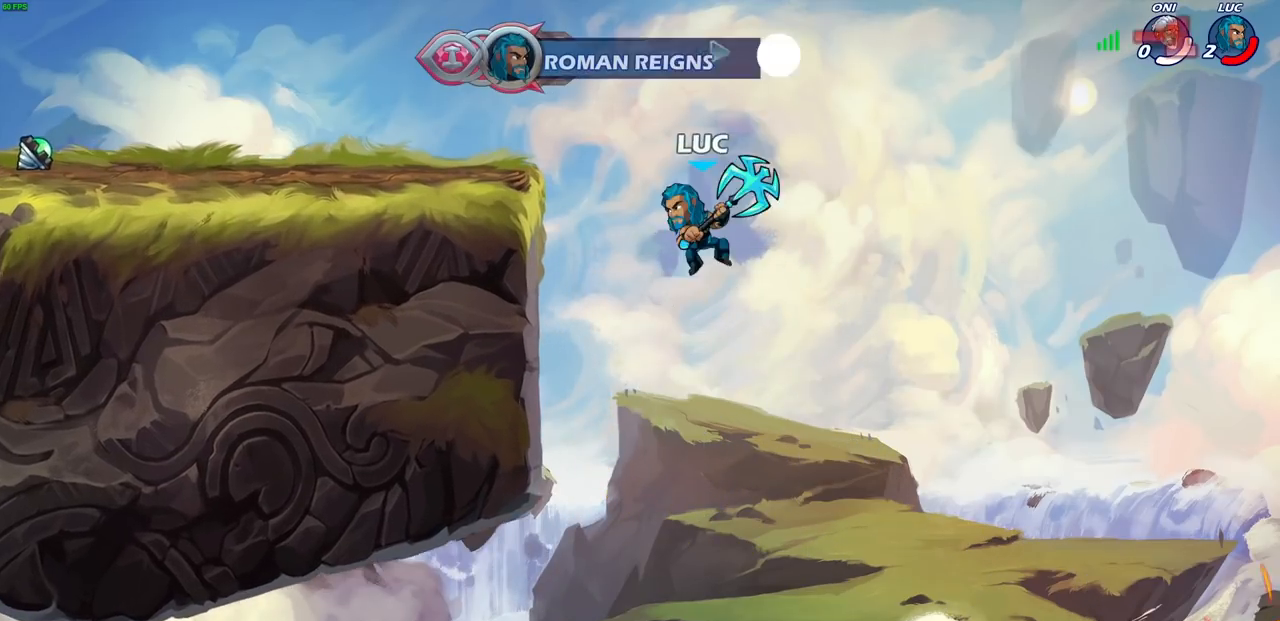
{"buttons": [], "left_stick": "left", "right_stick": "center", "events": [[117, "CROSS", "down"], [167, "left_stick", "left"], [250, "CROSS", "up"]]}